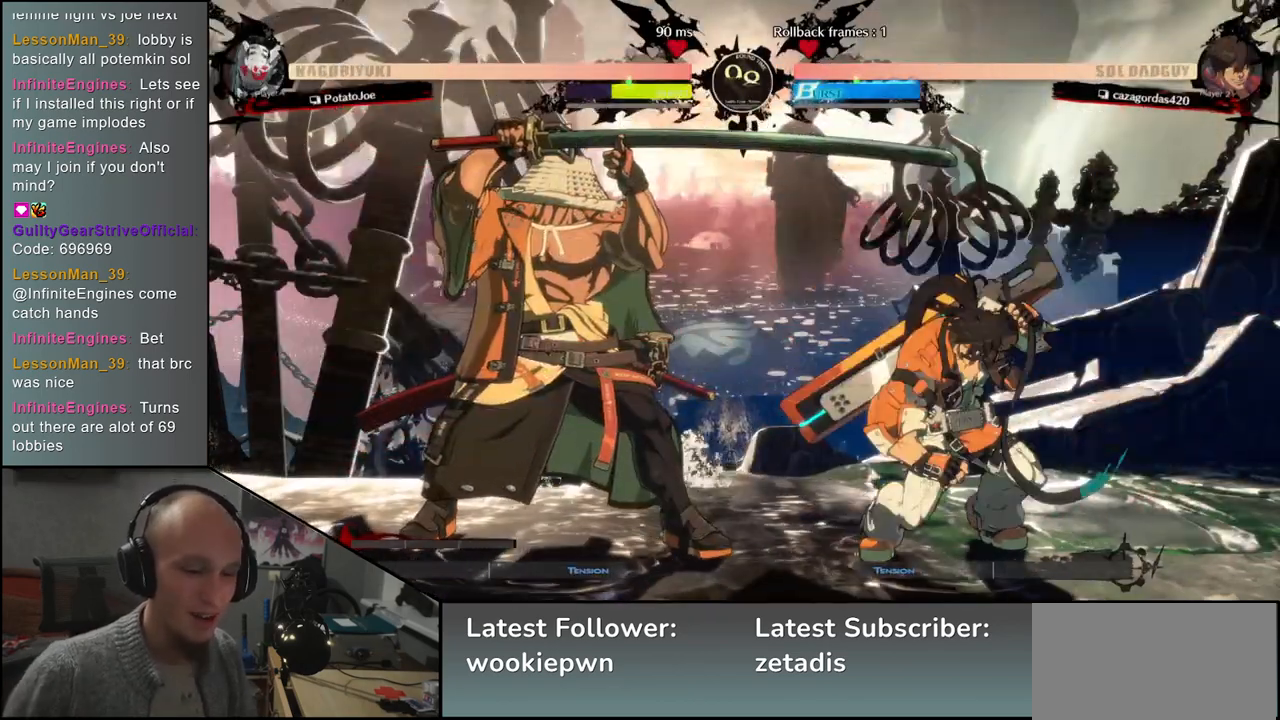
Gameplay with a controller (arcade stick); each line is a JSON object with the inputs held at the frame after it (dt_ms = milliseconds from this image to that frame). "events" lists button and stick changes between this image and that frame as [ms after this image, input, new state], when the widget could be followed in between. Not read: L3 R3 other_buttons.
{"dt_ms": 500, "buttons": [], "left_stick": "left", "events": [[133, "left_stick", "left"]]}
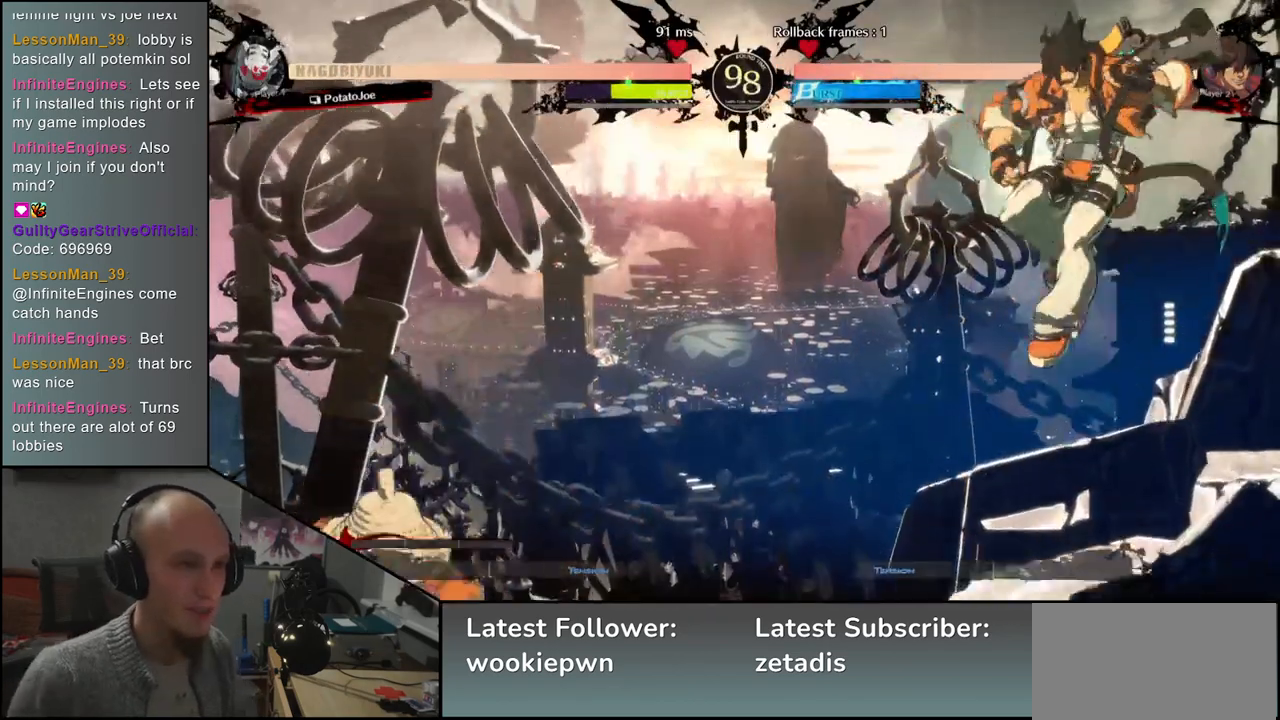
{"dt_ms": 500, "buttons": [], "left_stick": "down-left", "events": [[33, "left_stick", "down-left"], [117, "SQUARE", "down"], [233, "SQUARE", "up"]]}
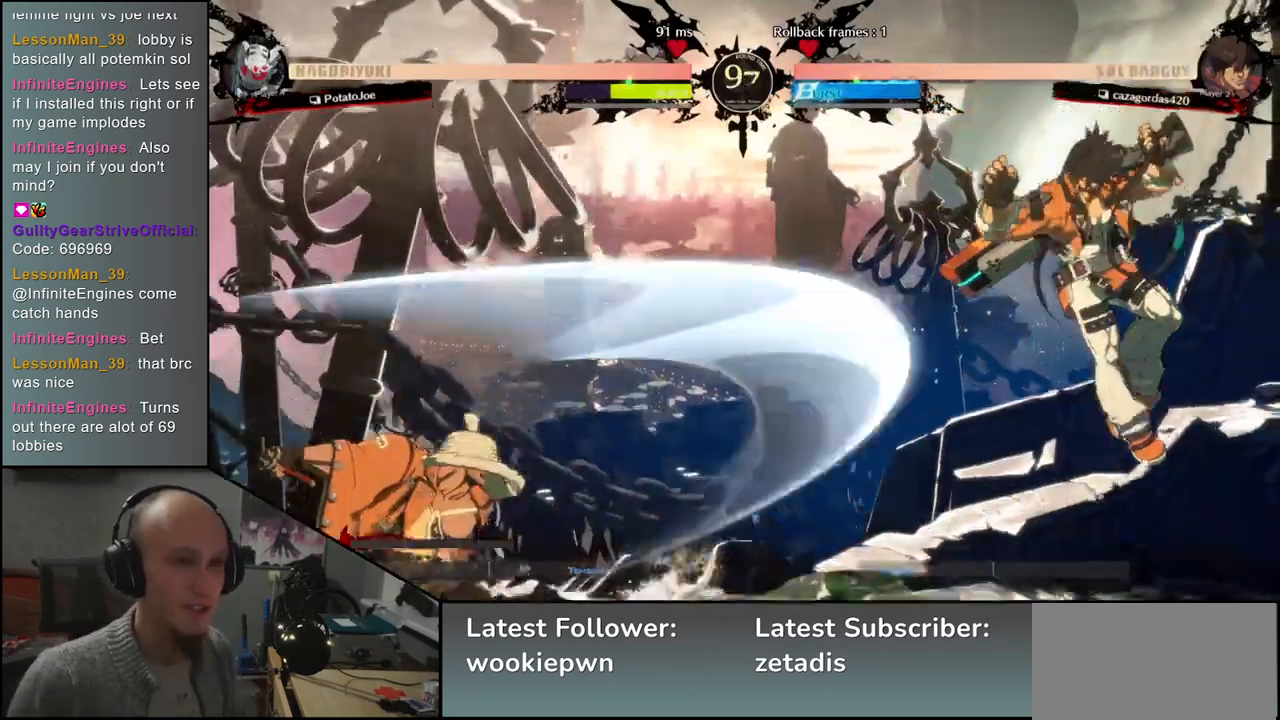
{"dt_ms": 500, "buttons": [], "left_stick": "left", "events": [[33, "left_stick", "left"]]}
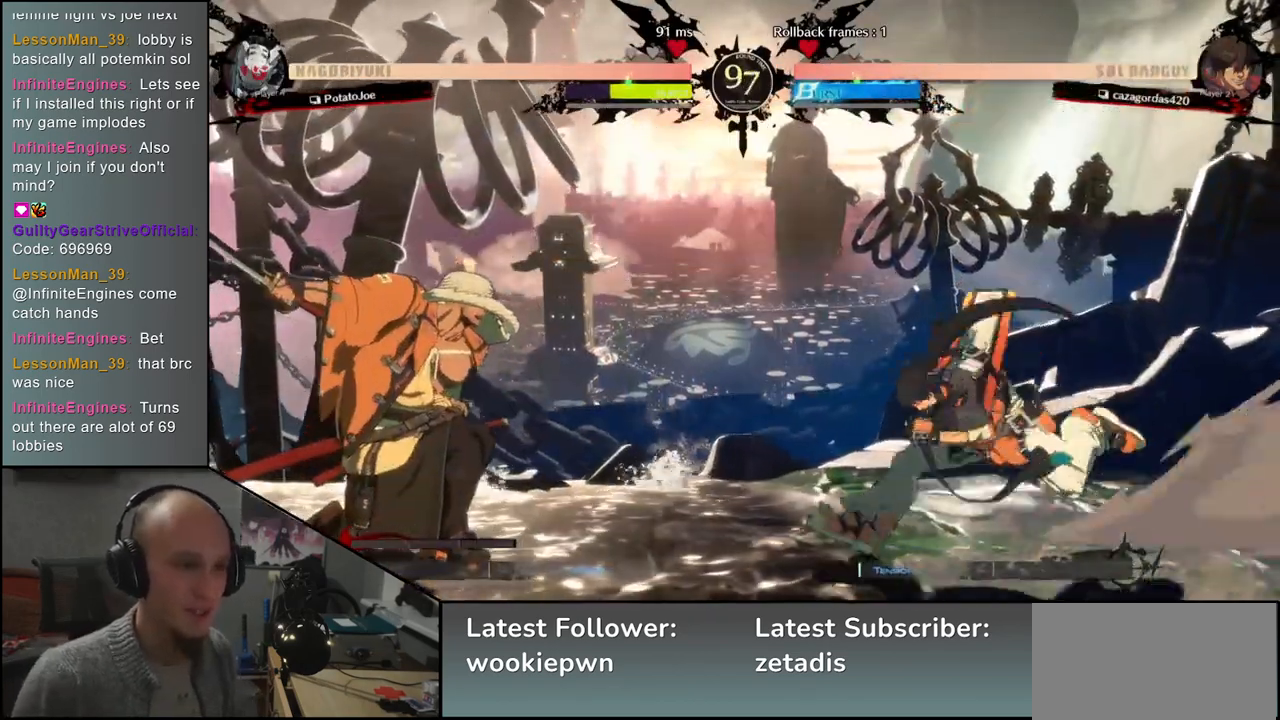
{"dt_ms": 500, "buttons": [], "left_stick": "down-left", "events": [[233, "left_stick", "down-left"]]}
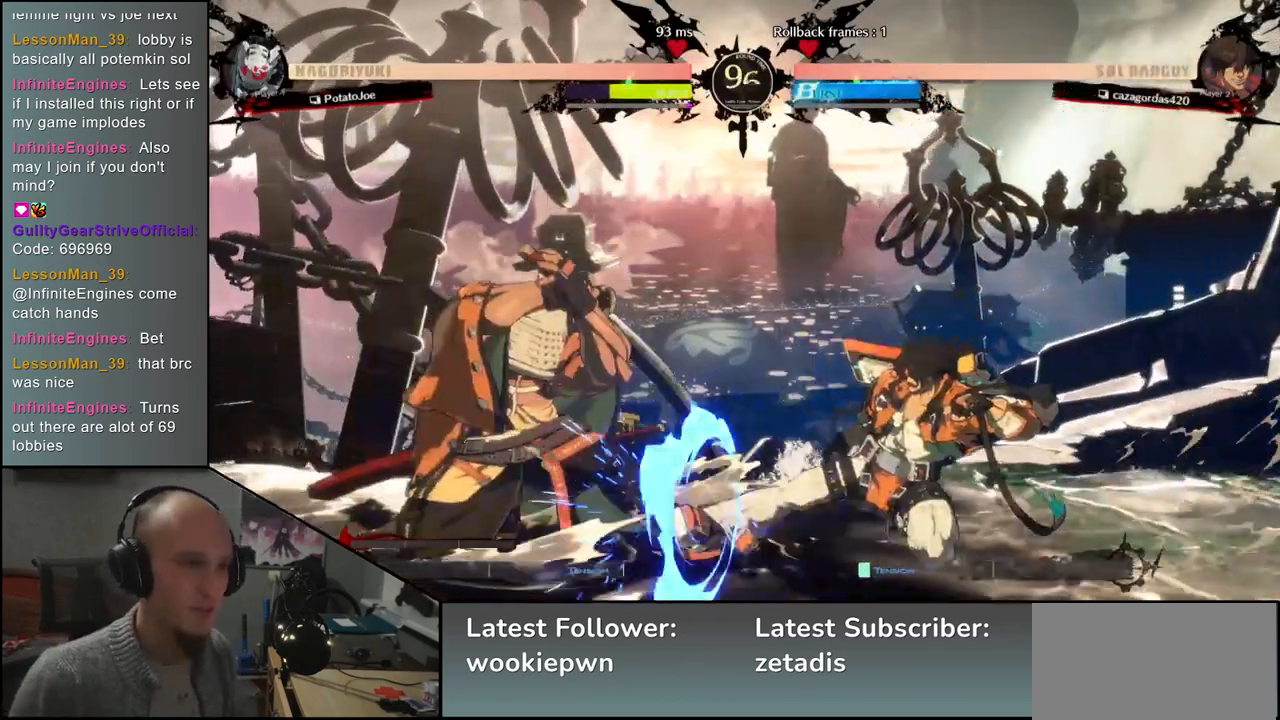
{"dt_ms": 1000, "buttons": [], "left_stick": "down-left"}
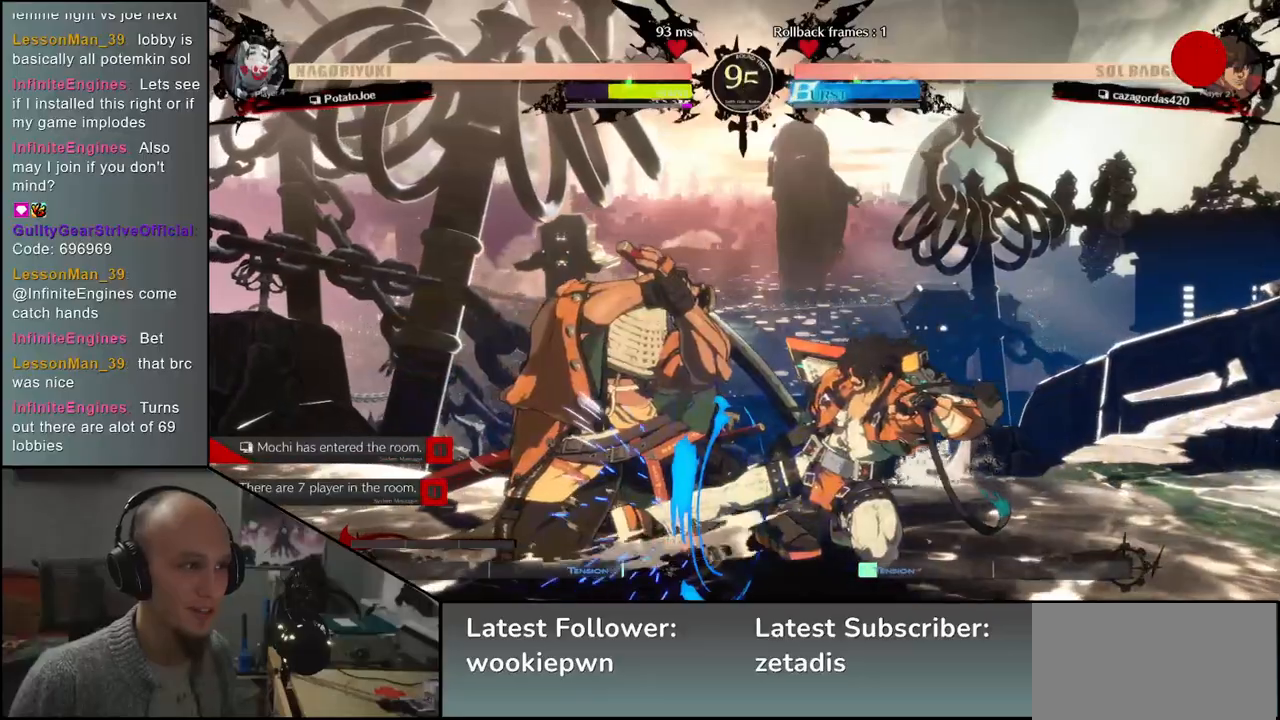
{"dt_ms": 500, "buttons": ["R1"], "left_stick": "right", "events": [[183, "R1", "down"], [183, "left_stick", "right"], [250, "R1", "up"], [350, "R1", "down"], [400, "R1", "up"], [483, "R1", "down"]]}
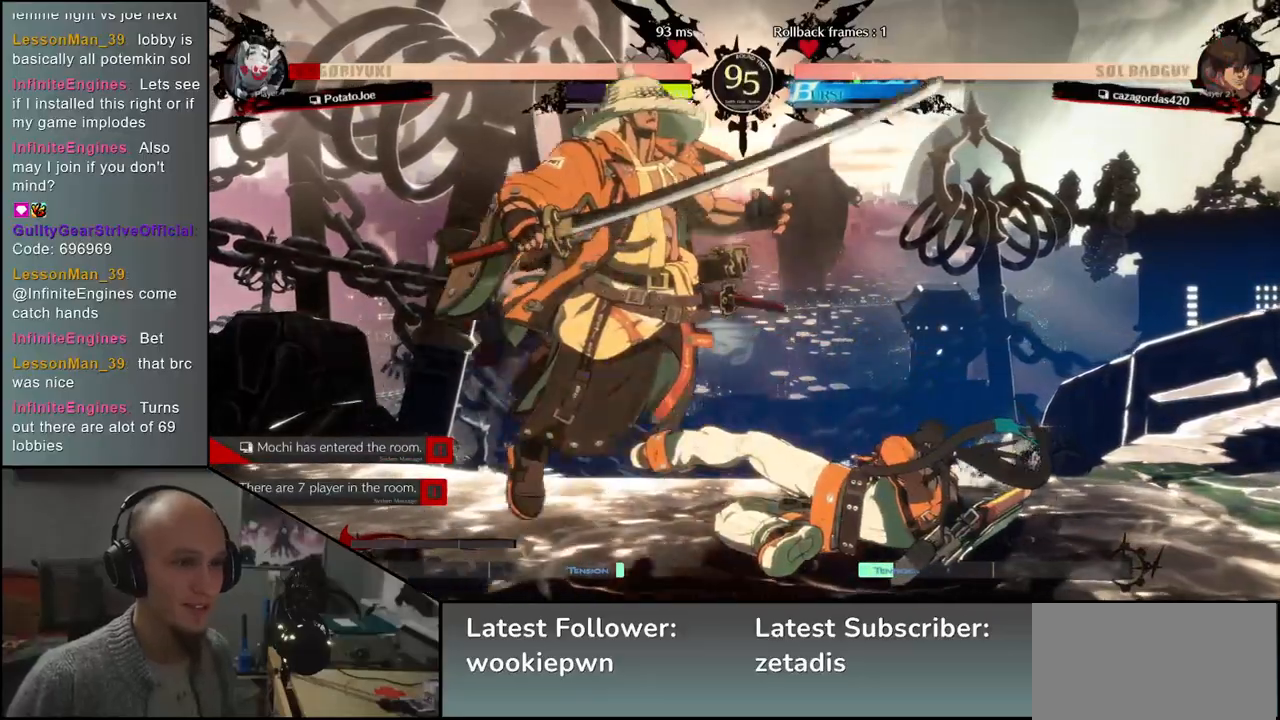
{"dt_ms": 1000, "buttons": [], "left_stick": "down-left"}
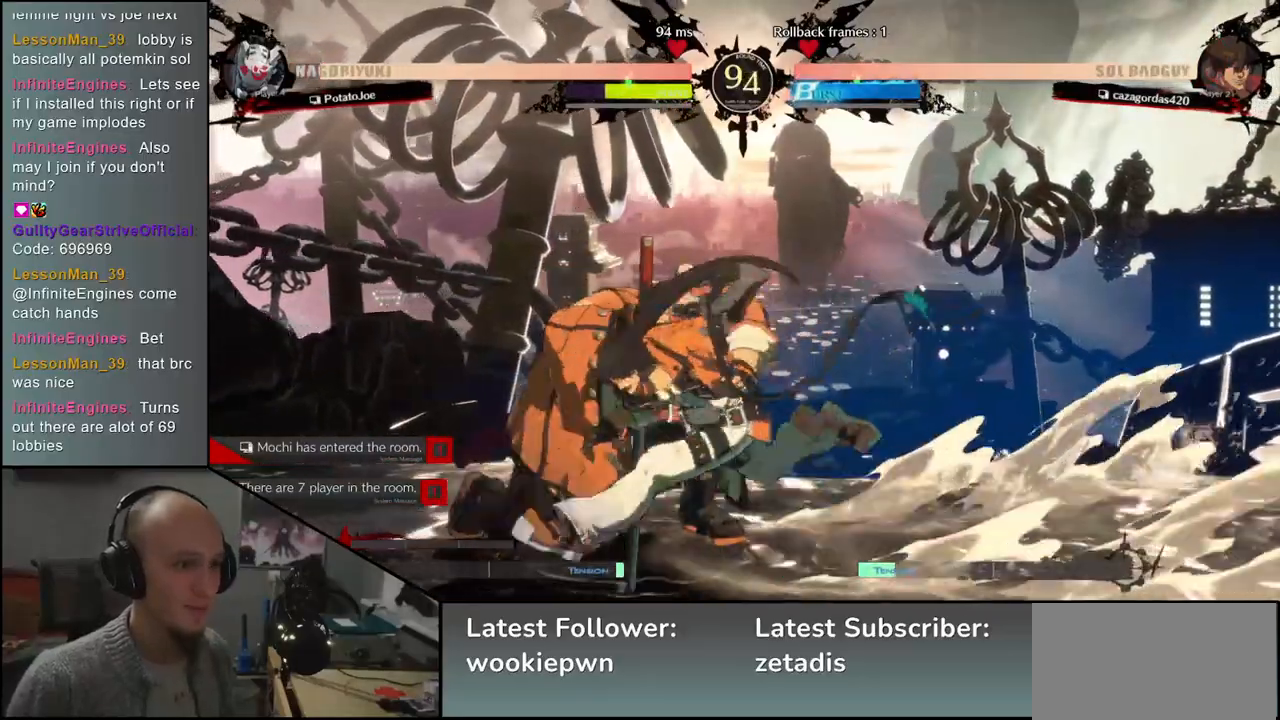
{"dt_ms": 1000, "buttons": [], "left_stick": "left"}
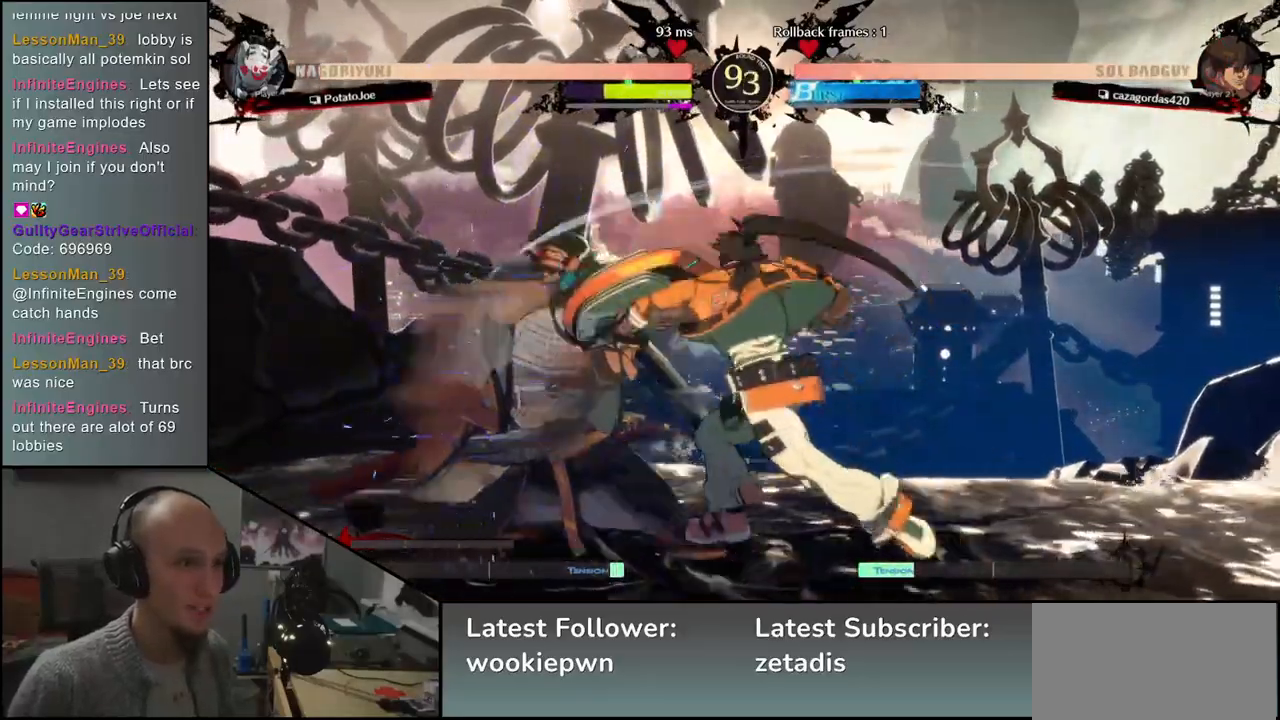
{"dt_ms": 500, "buttons": [], "left_stick": "left", "events": [[183, "R2", "down"], [317, "R2", "up"]]}
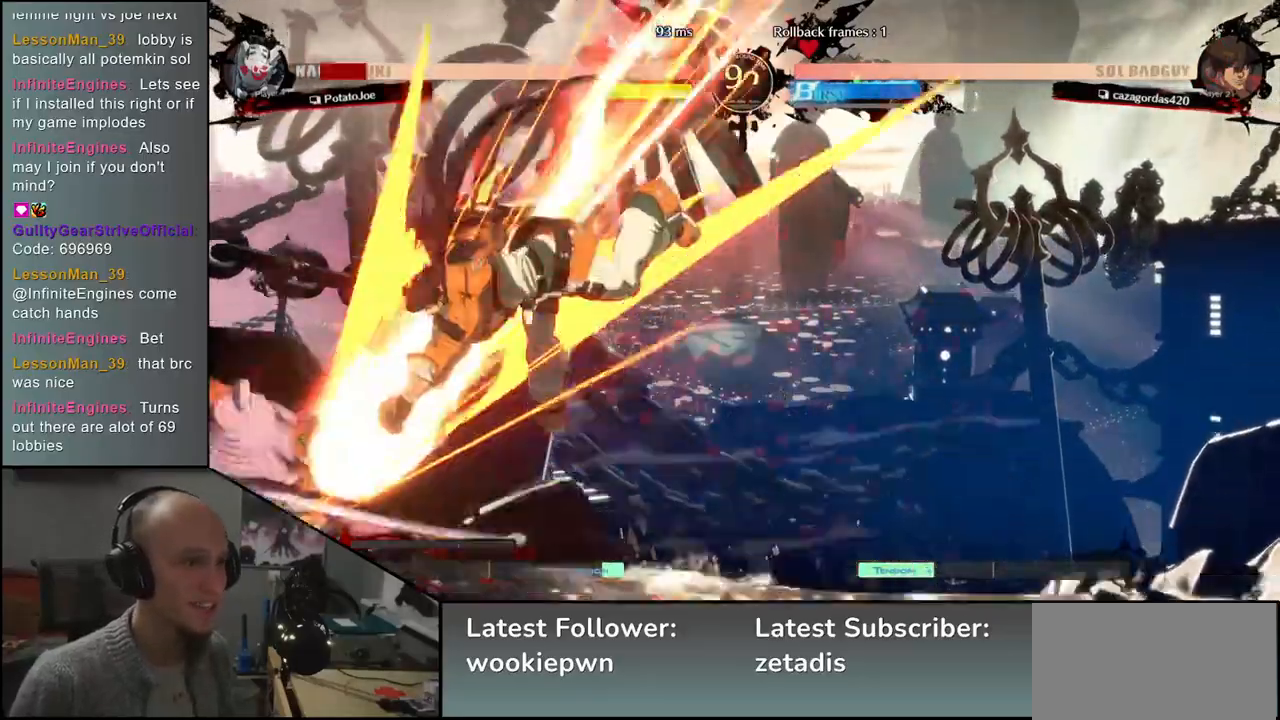
{"dt_ms": 500, "buttons": [], "left_stick": "down-left", "events": [[367, "left_stick", "down-left"]]}
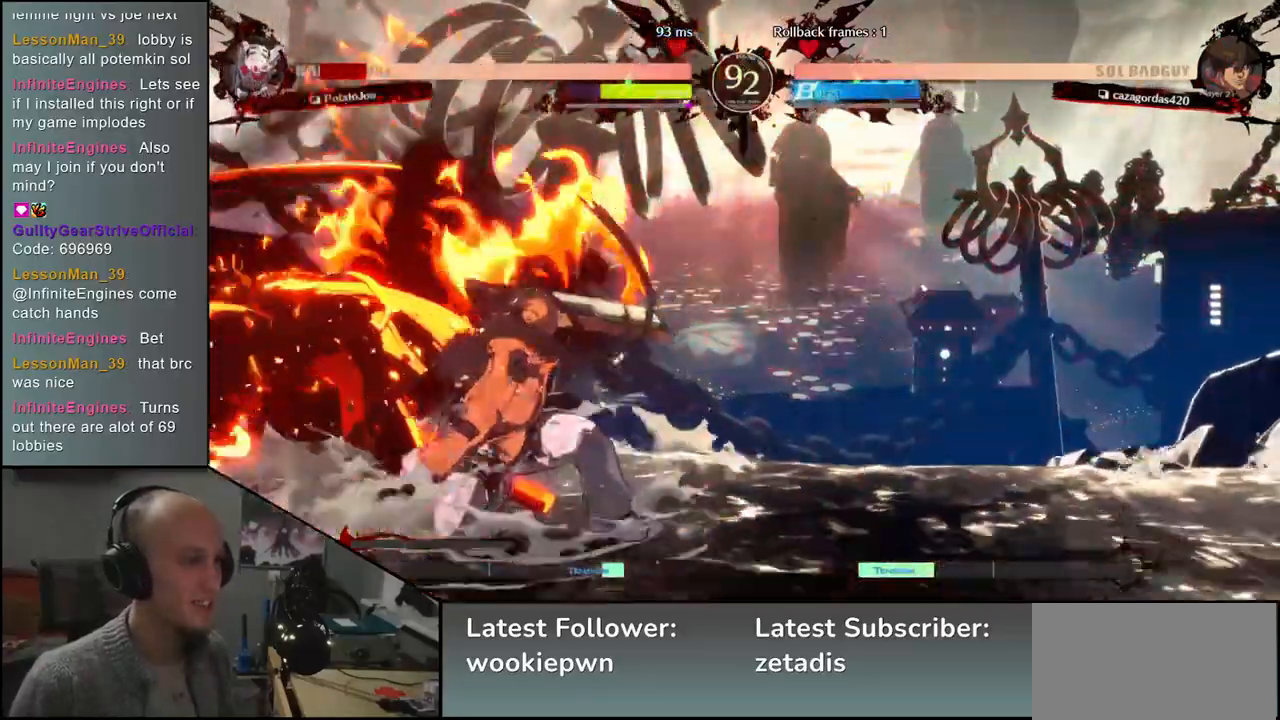
{"dt_ms": 500, "buttons": [], "left_stick": "down-left", "events": []}